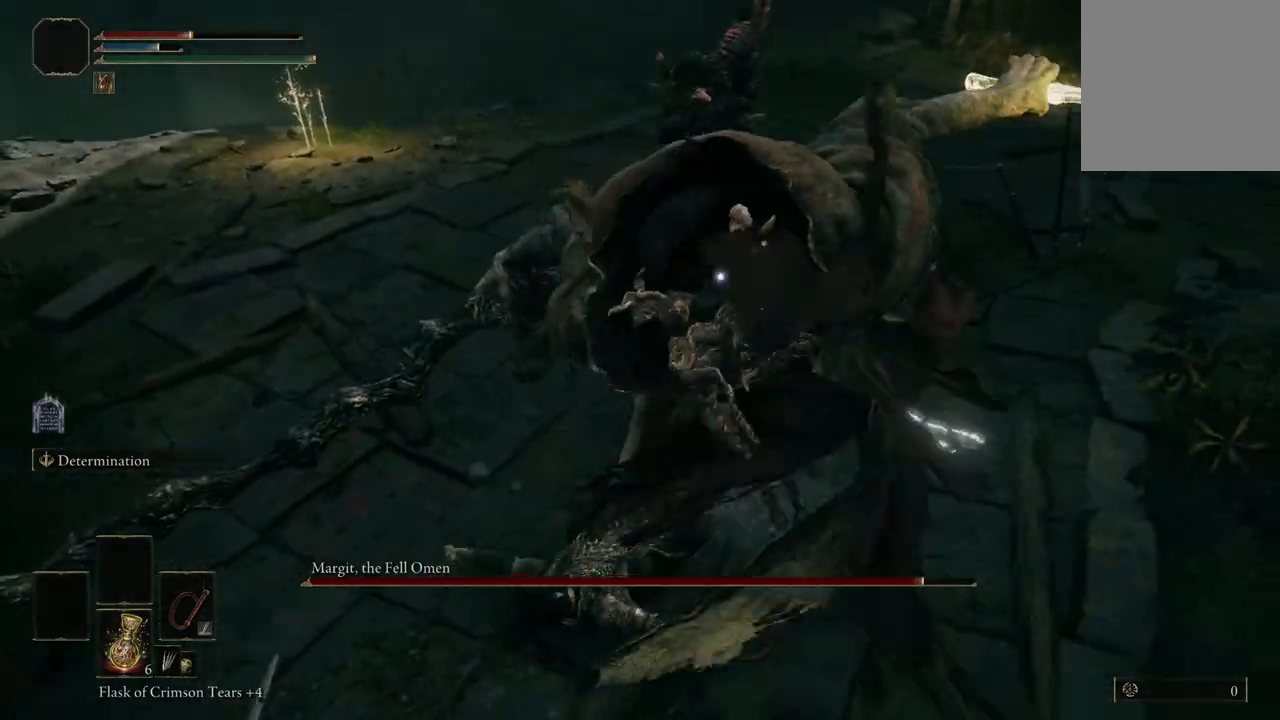
Gameplay with a controller (Xbox layout); each line is a JSON object with the inputs held at the frame after it. "events" lists button and stick changes between this image and that frame as [ms after this image, input, new state], when the widget could be followed in between. Not read: SHARE.
{"buttons": [], "left_stick": "down", "right_stick": "center", "events": [[100, "B", "down"], [200, "B", "up"], [333, "B", "down"], [433, "B", "up"]]}
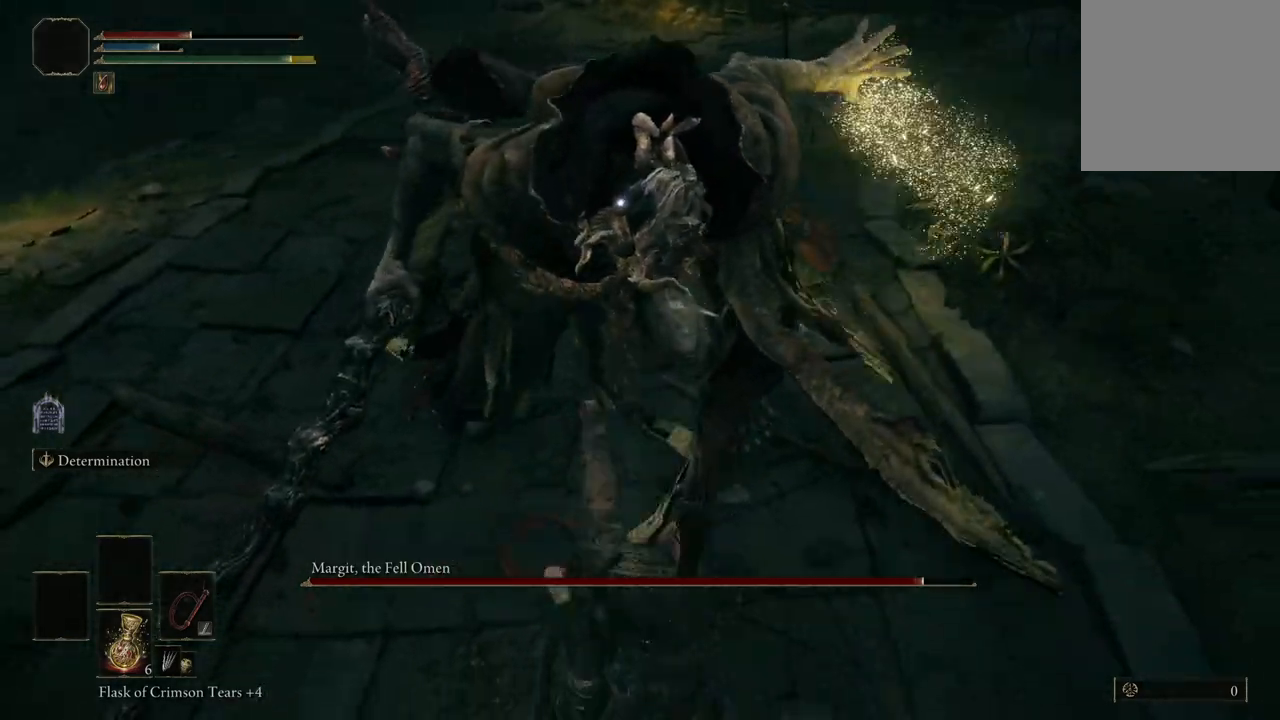
{"buttons": [], "left_stick": "down", "right_stick": "center", "events": [[33, "B", "down"], [133, "B", "up"]]}
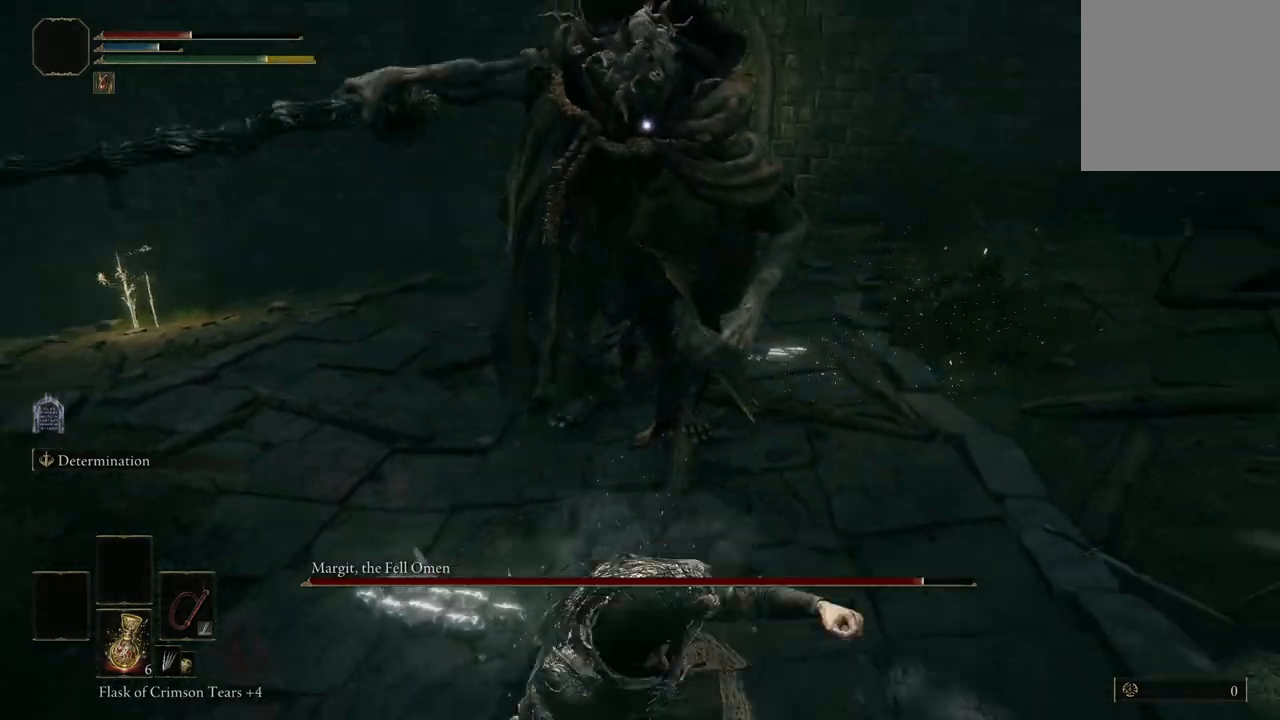
{"buttons": [], "left_stick": "down", "right_stick": "center", "events": []}
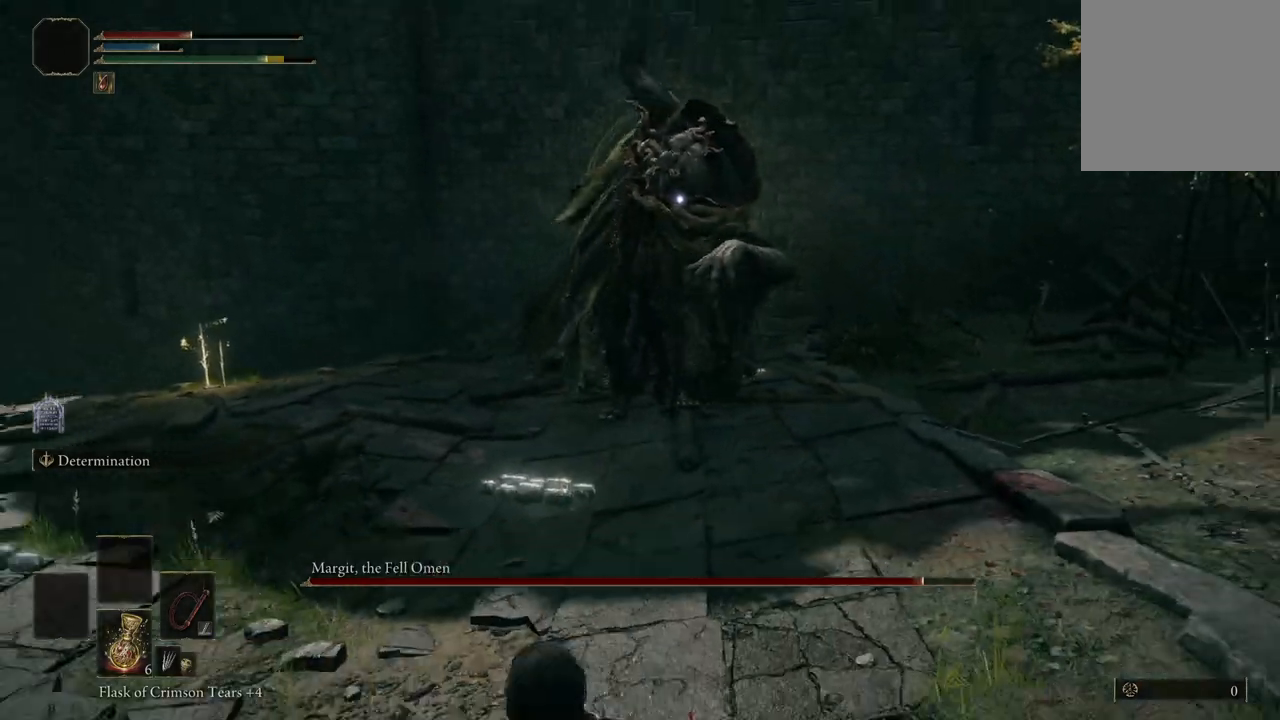
{"buttons": [], "left_stick": "down", "right_stick": "center", "events": [[67, "B", "down"], [167, "B", "up"]]}
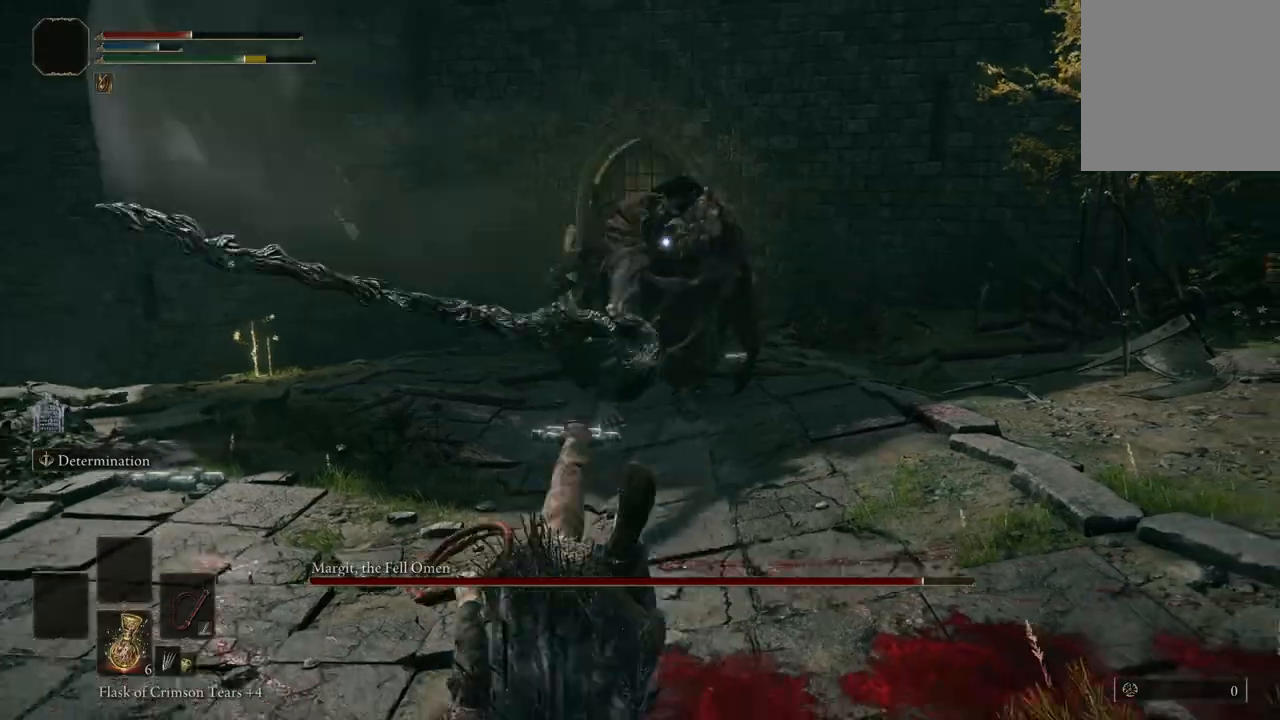
{"buttons": [], "left_stick": "down", "right_stick": "center", "events": [[267, "Y", "down"], [367, "Y", "up"]]}
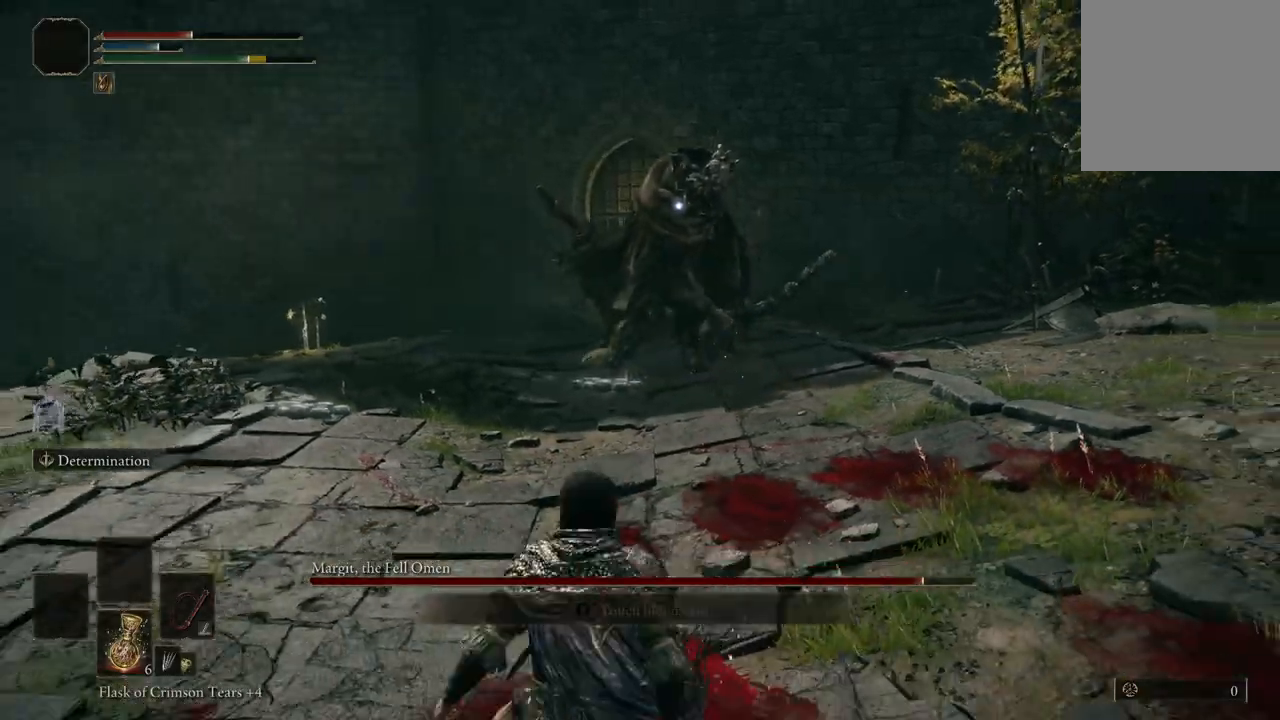
{"buttons": [], "left_stick": "up-left", "right_stick": "center", "events": [[367, "left_stick", "down-left"], [500, "left_stick", "up-left"]]}
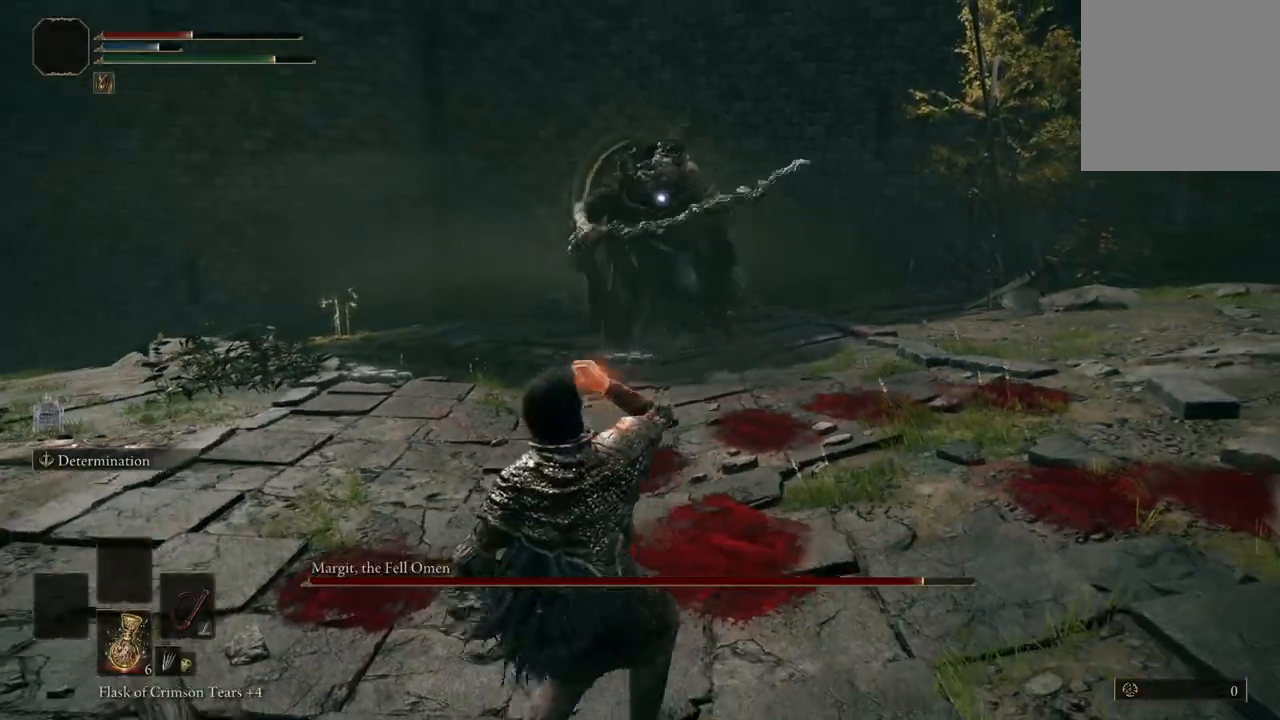
{"buttons": [], "left_stick": "down-left", "right_stick": "center", "events": [[500, "left_stick", "down-left"]]}
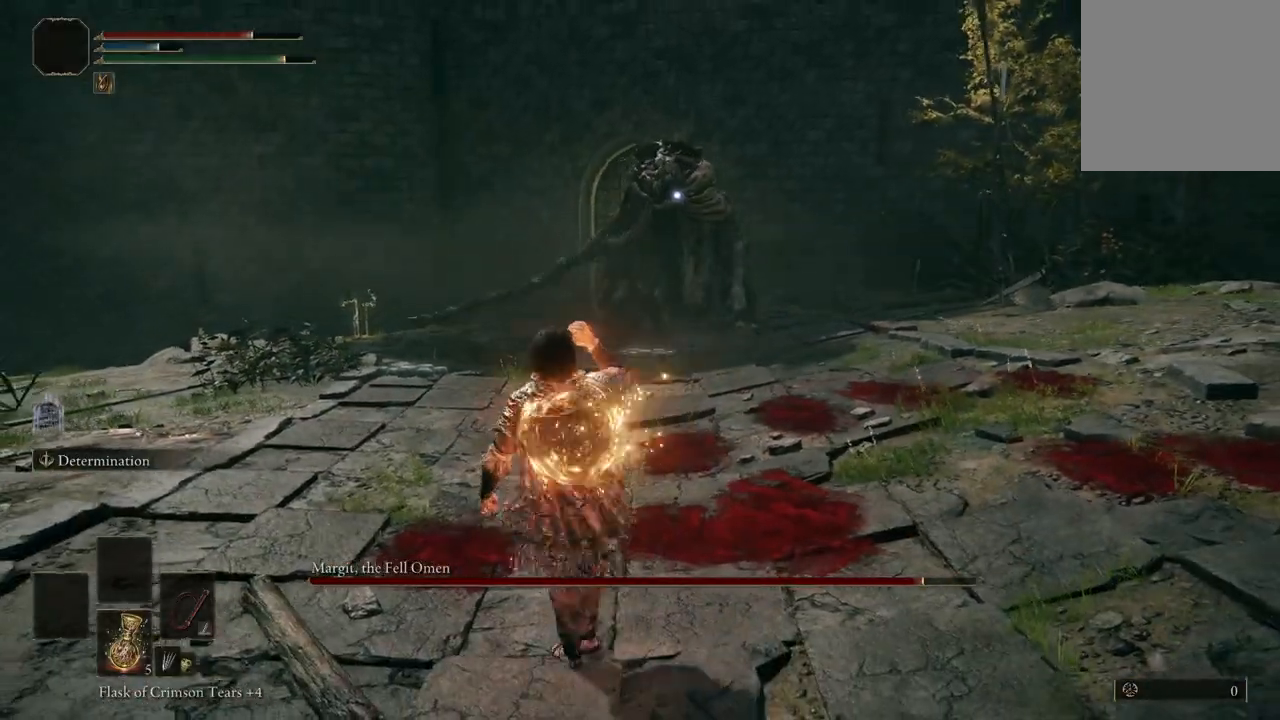
{"buttons": [], "left_stick": "up", "right_stick": "center", "events": [[133, "left_stick", "down"], [500, "left_stick", "up"]]}
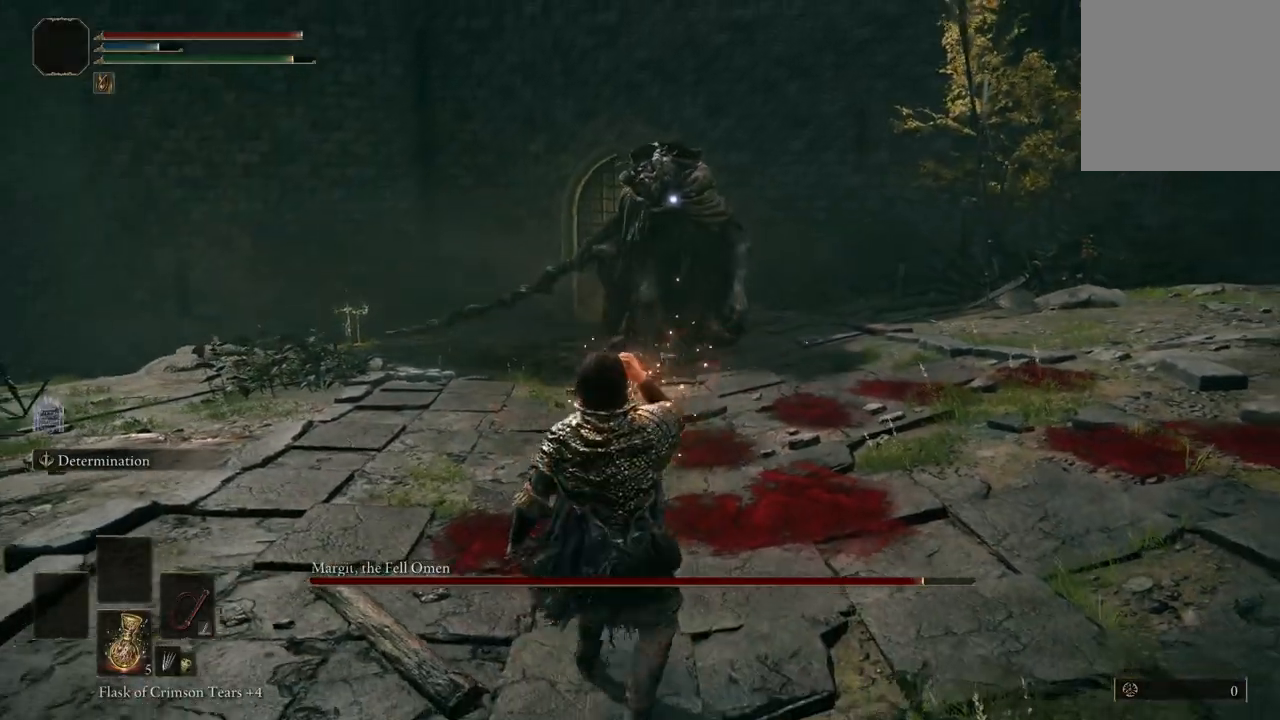
{"buttons": [], "left_stick": "up", "right_stick": "center", "events": []}
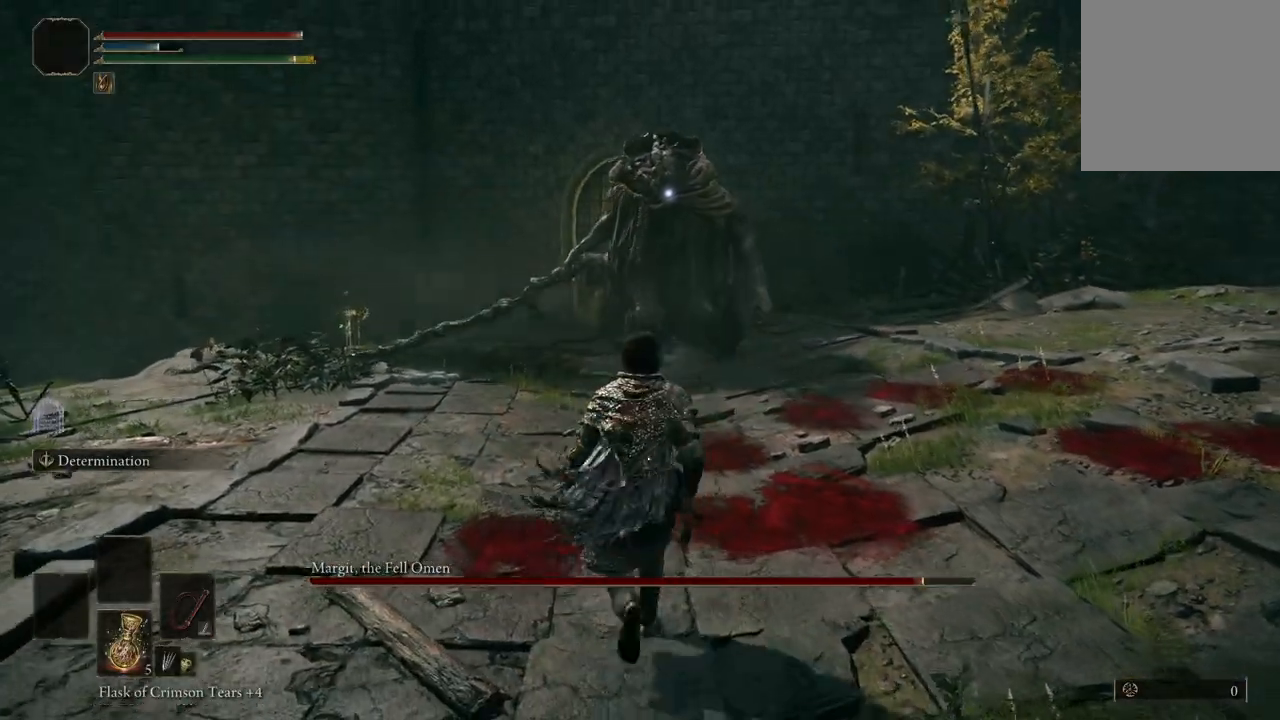
{"buttons": [], "left_stick": "up", "right_stick": "center", "events": [[33, "A", "down"], [133, "A", "up"], [133, "R2", "down"], [267, "R2", "up"]]}
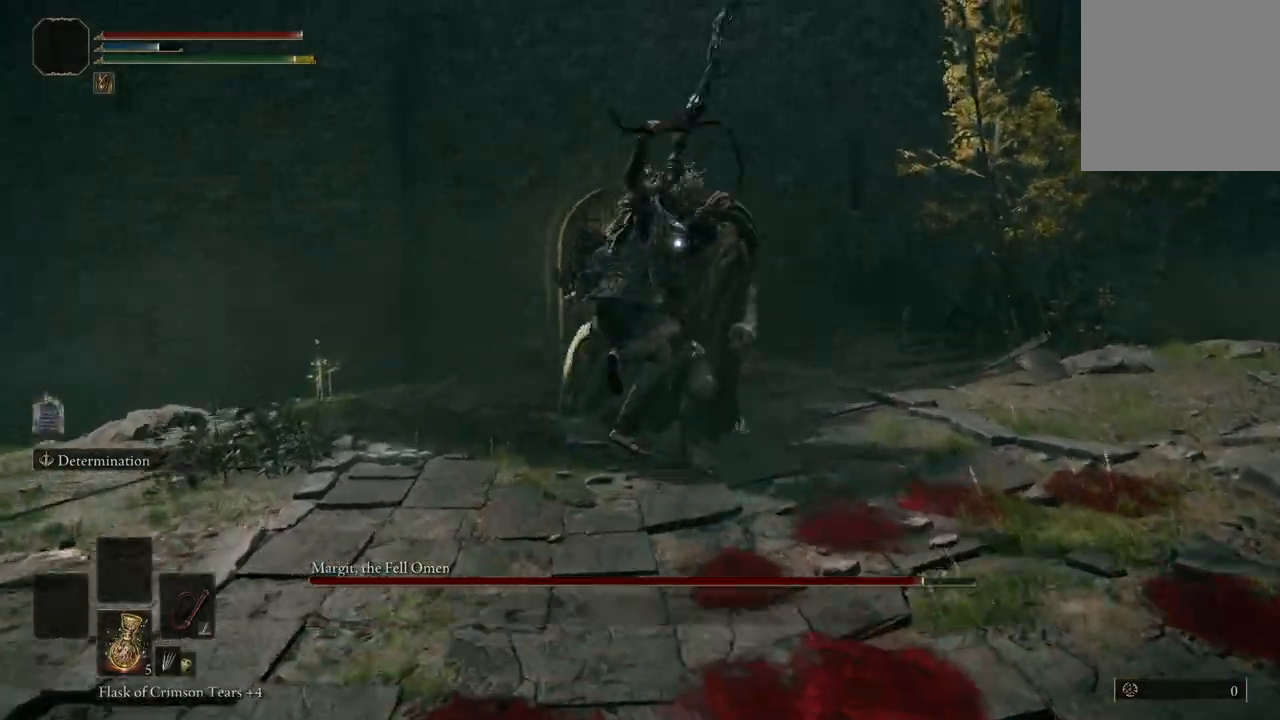
{"buttons": [], "left_stick": "left", "right_stick": "center", "events": [[367, "left_stick", "up-left"], [500, "left_stick", "left"]]}
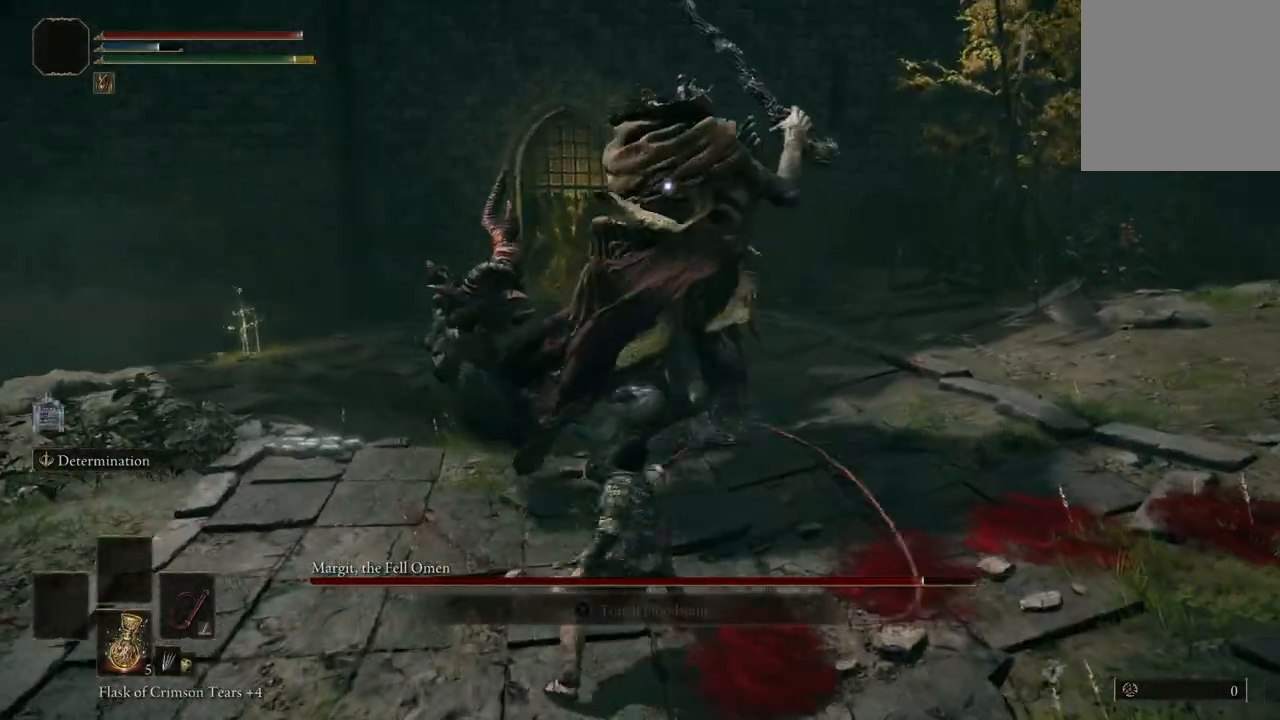
{"buttons": ["B"], "left_stick": "left", "right_stick": "center", "events": [[33, "B", "down"], [167, "B", "up"], [233, "B", "down"]]}
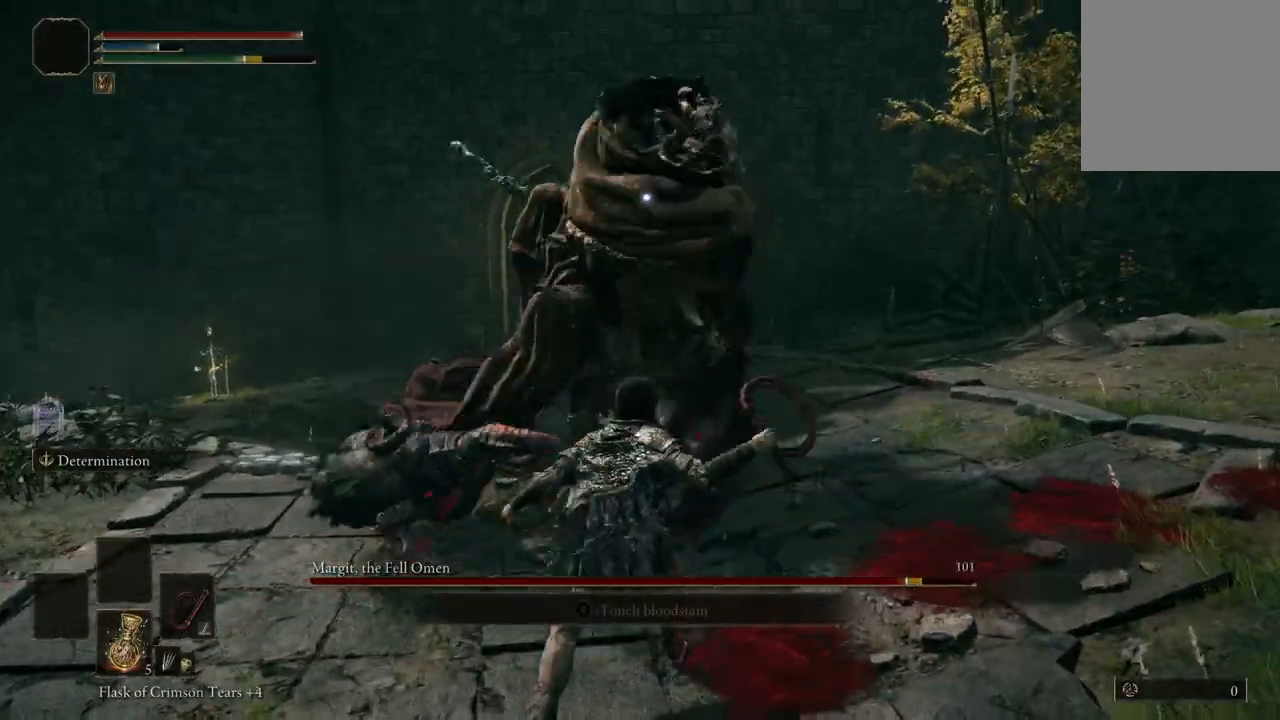
{"buttons": [], "left_stick": "left", "right_stick": "center", "events": [[33, "B", "up"]]}
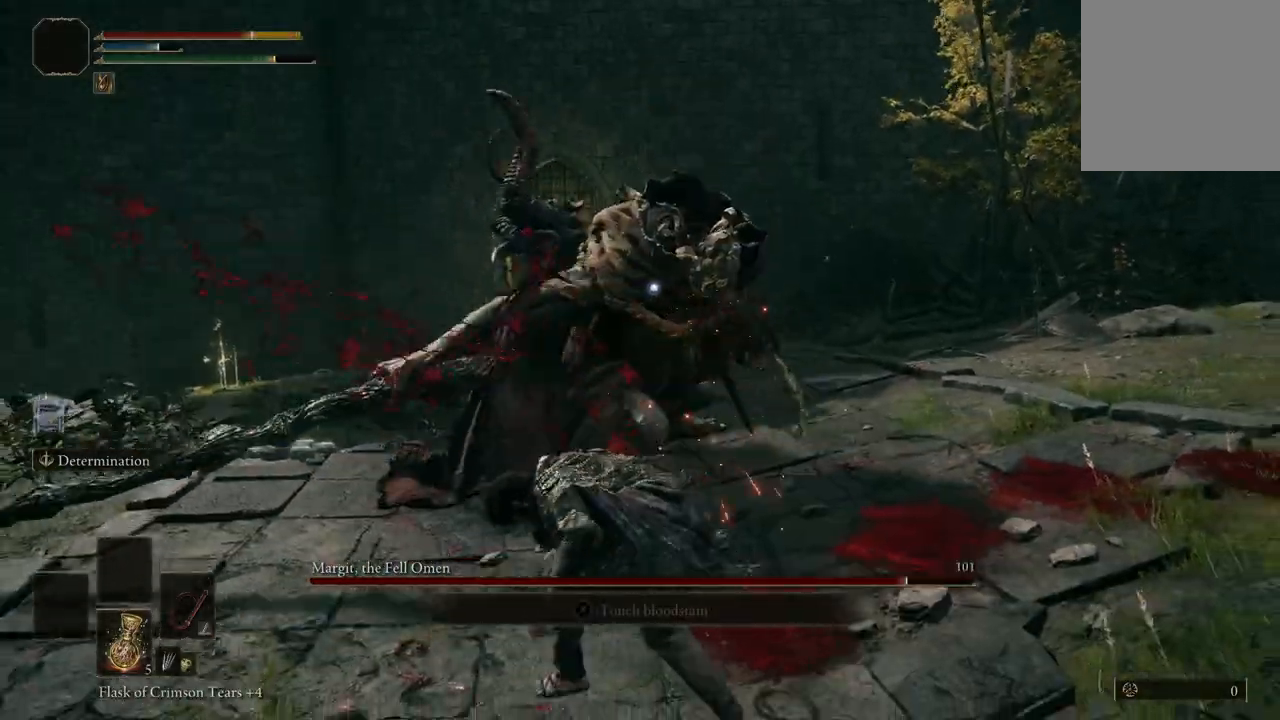
{"buttons": [], "left_stick": "up-right", "right_stick": "center", "events": [[67, "left_stick", "center"], [167, "left_stick", "up-right"]]}
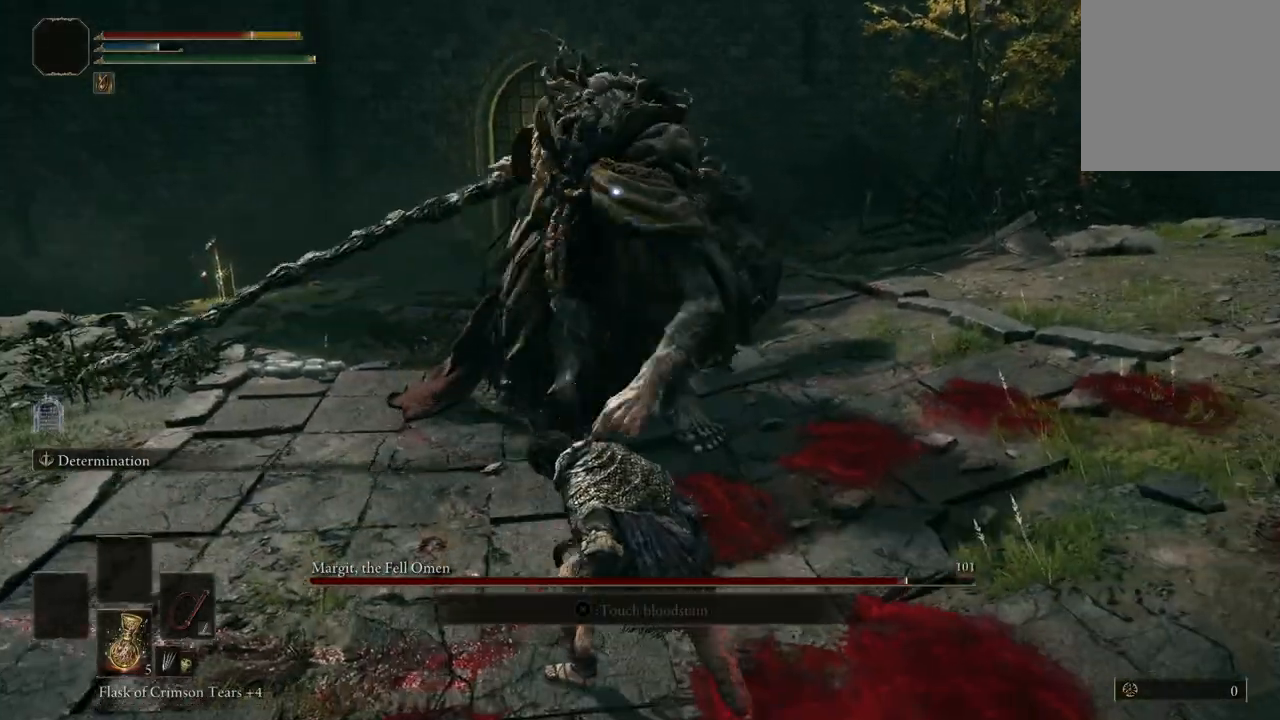
{"buttons": ["B"], "left_stick": "left", "right_stick": "center", "events": [[200, "left_stick", "up-left"], [267, "left_stick", "left"], [500, "B", "down"]]}
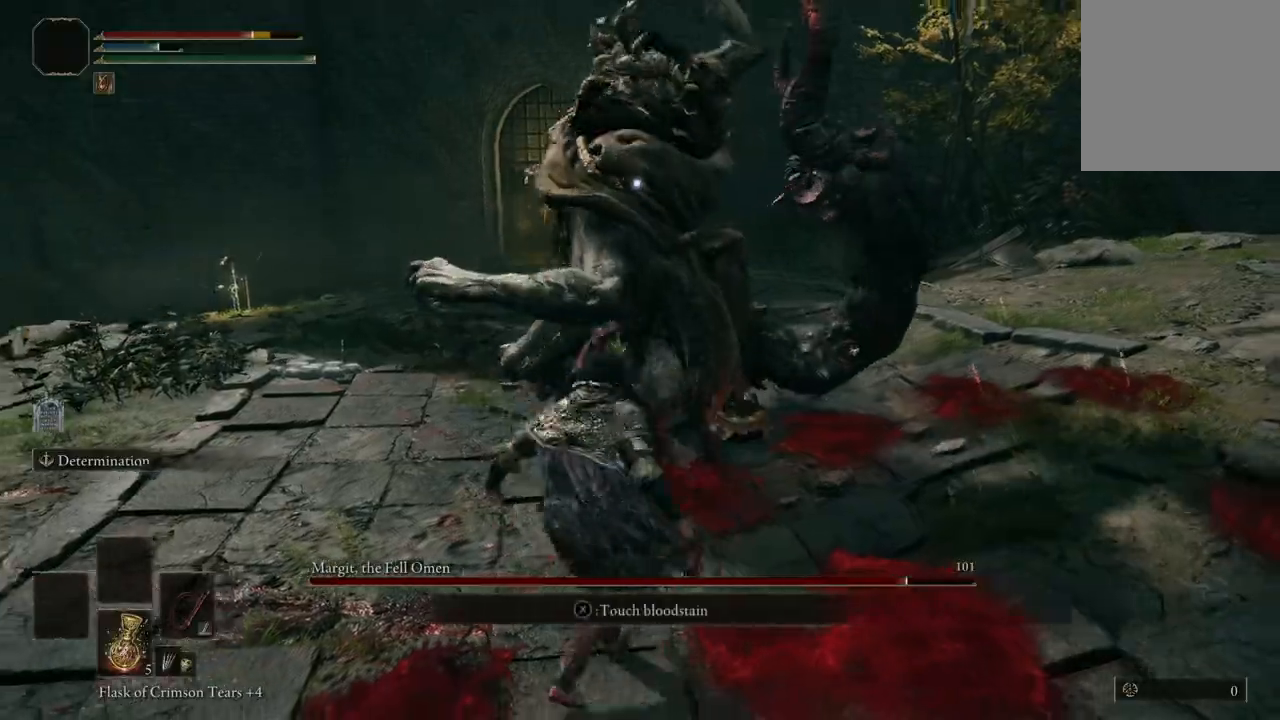
{"buttons": [], "left_stick": "up-left", "right_stick": "center", "events": [[33, "left_stick", "up-left"], [133, "B", "up"]]}
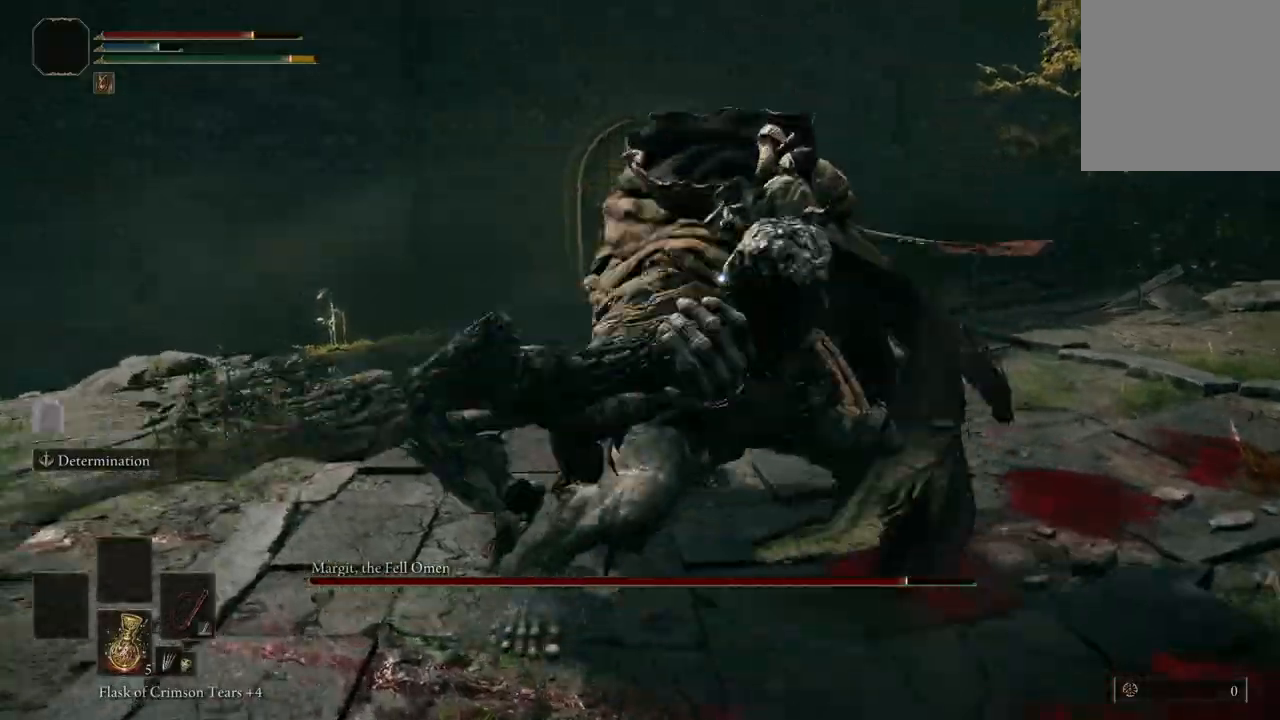
{"buttons": [], "left_stick": "up", "right_stick": "center", "events": [[267, "left_stick", "up"], [400, "A", "down"], [500, "A", "up"]]}
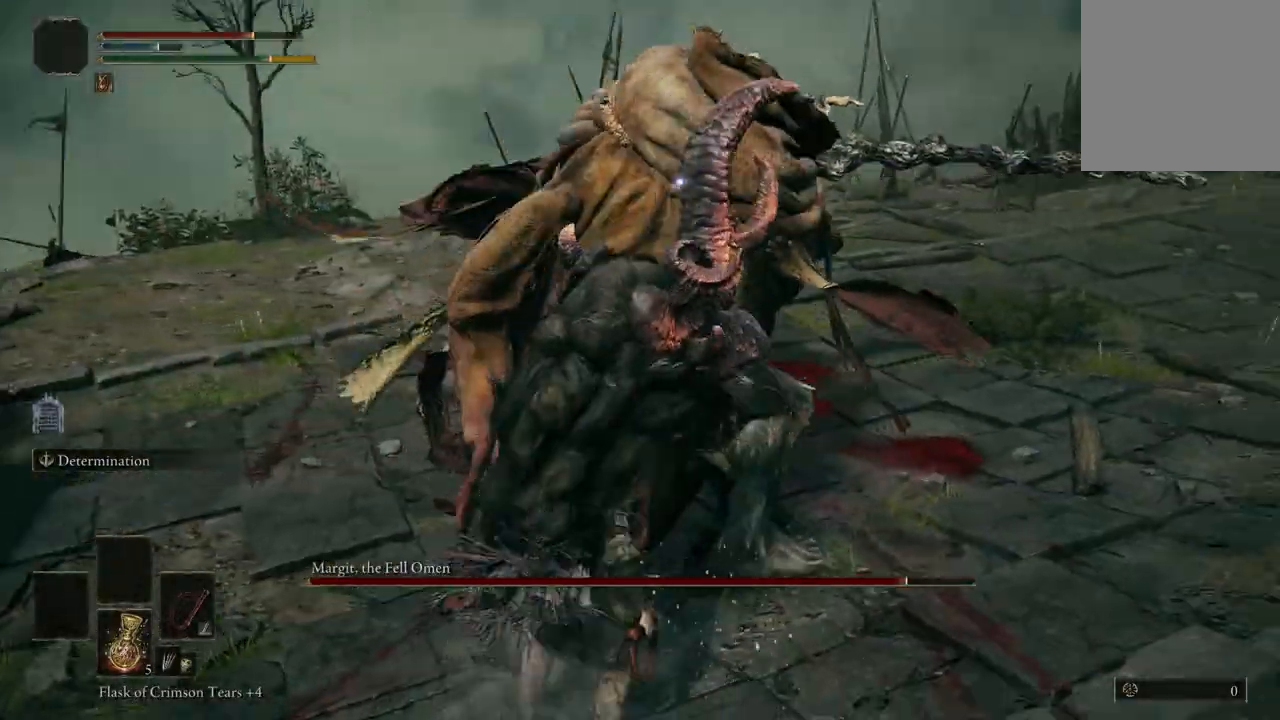
{"buttons": [], "left_stick": "center", "right_stick": "center", "events": [[33, "R2", "down"], [167, "R2", "up"], [333, "left_stick", "center"]]}
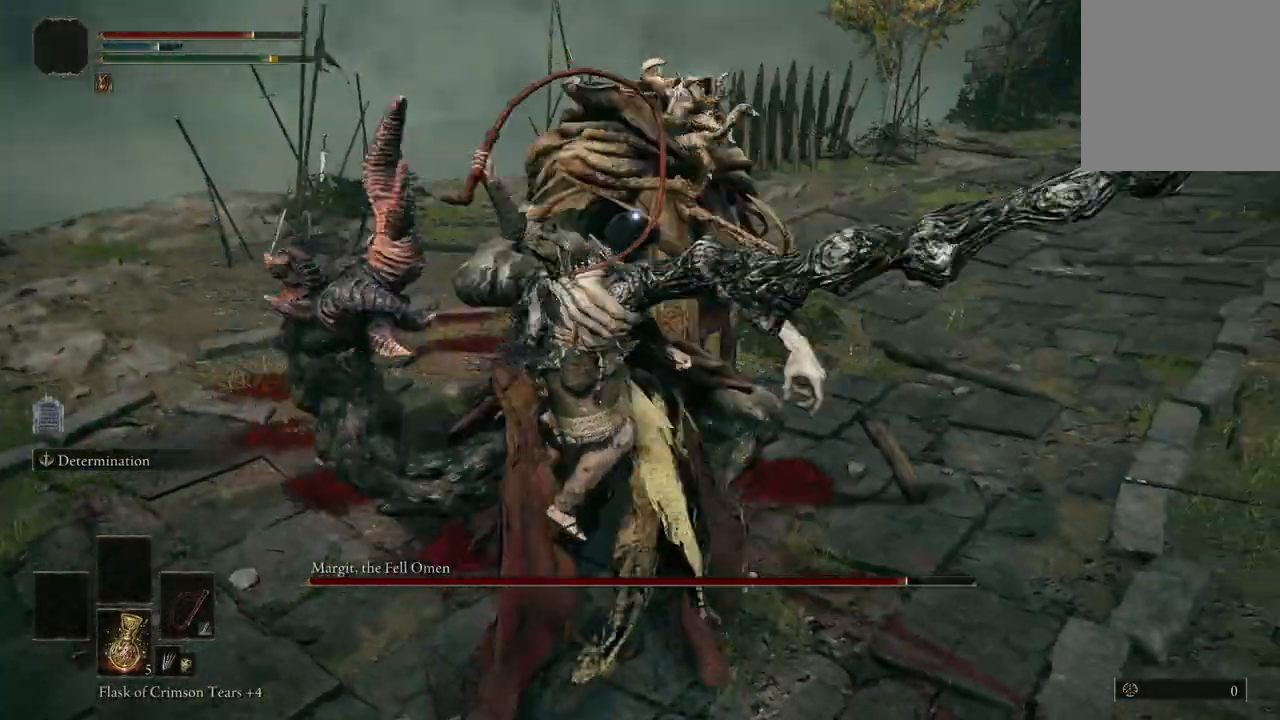
{"buttons": [], "left_stick": "center", "right_stick": "center", "events": []}
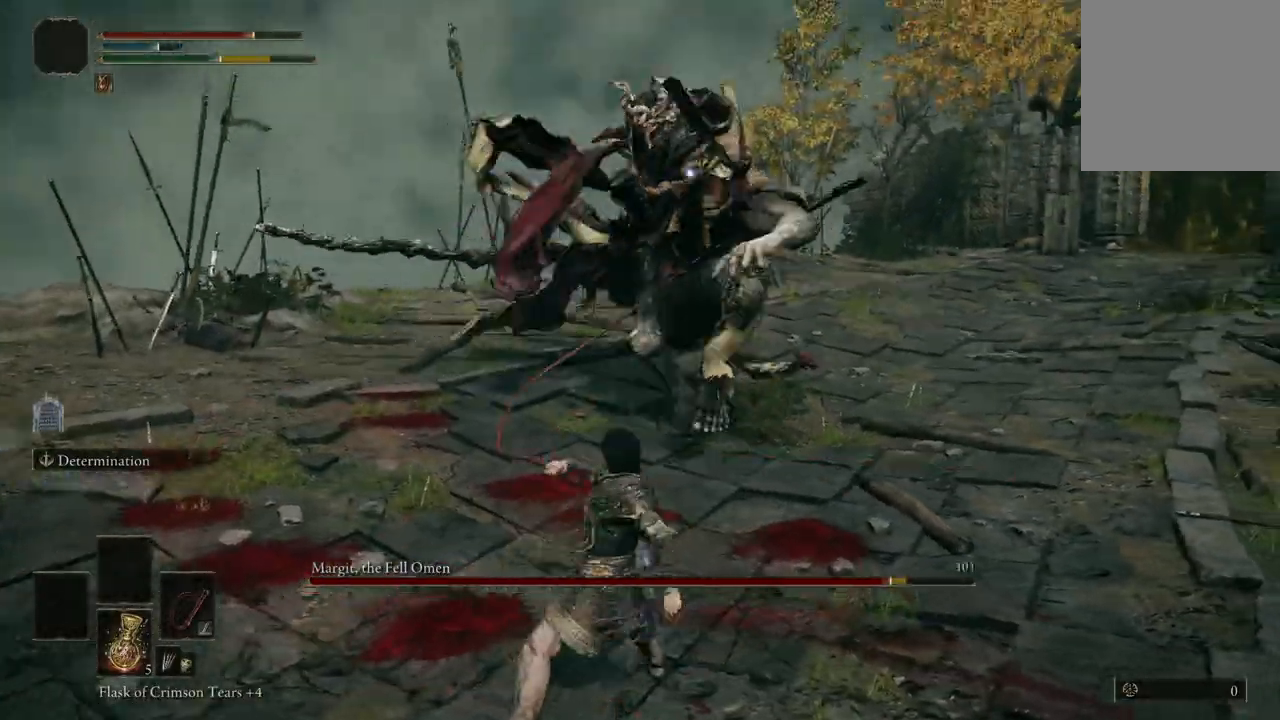
{"buttons": [], "left_stick": "center", "right_stick": "center", "events": []}
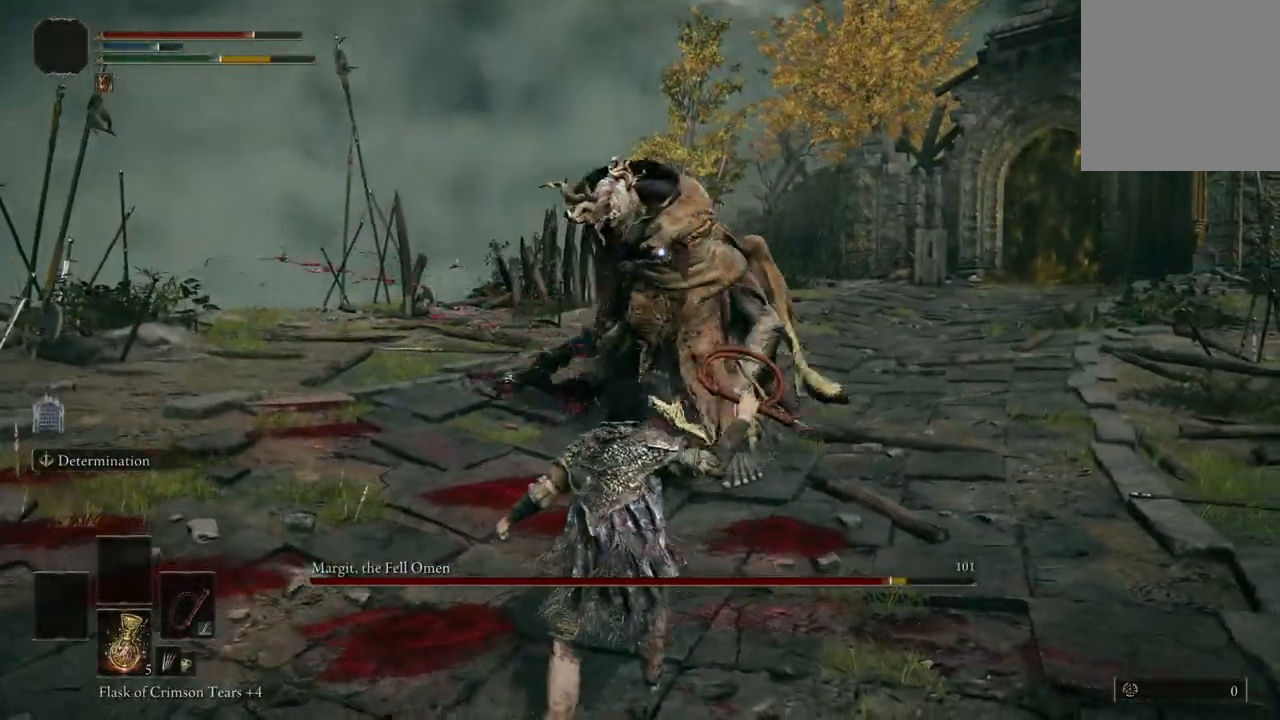
{"buttons": [], "left_stick": "up", "right_stick": "center", "events": [[400, "left_stick", "up"]]}
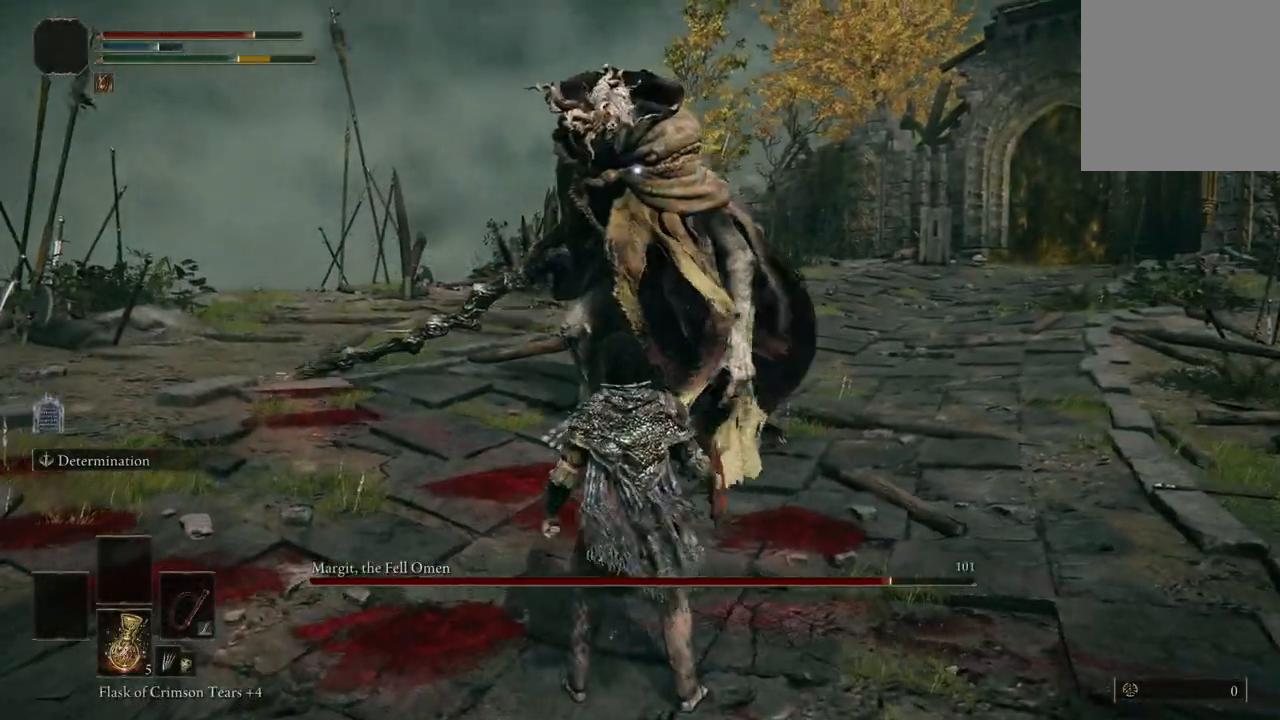
{"buttons": [], "left_stick": "center", "right_stick": "center", "events": [[267, "R1", "down"], [267, "left_stick", "center"], [367, "R1", "up"]]}
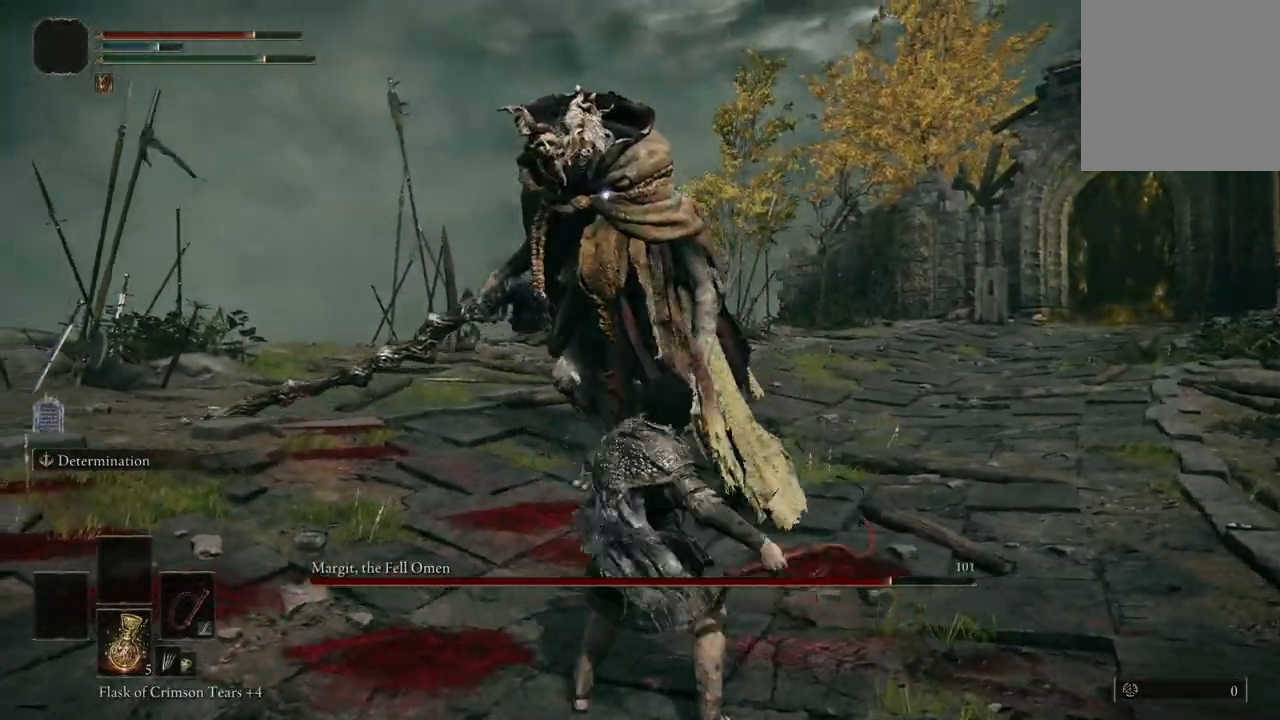
{"buttons": [], "left_stick": "center", "right_stick": "center", "events": []}
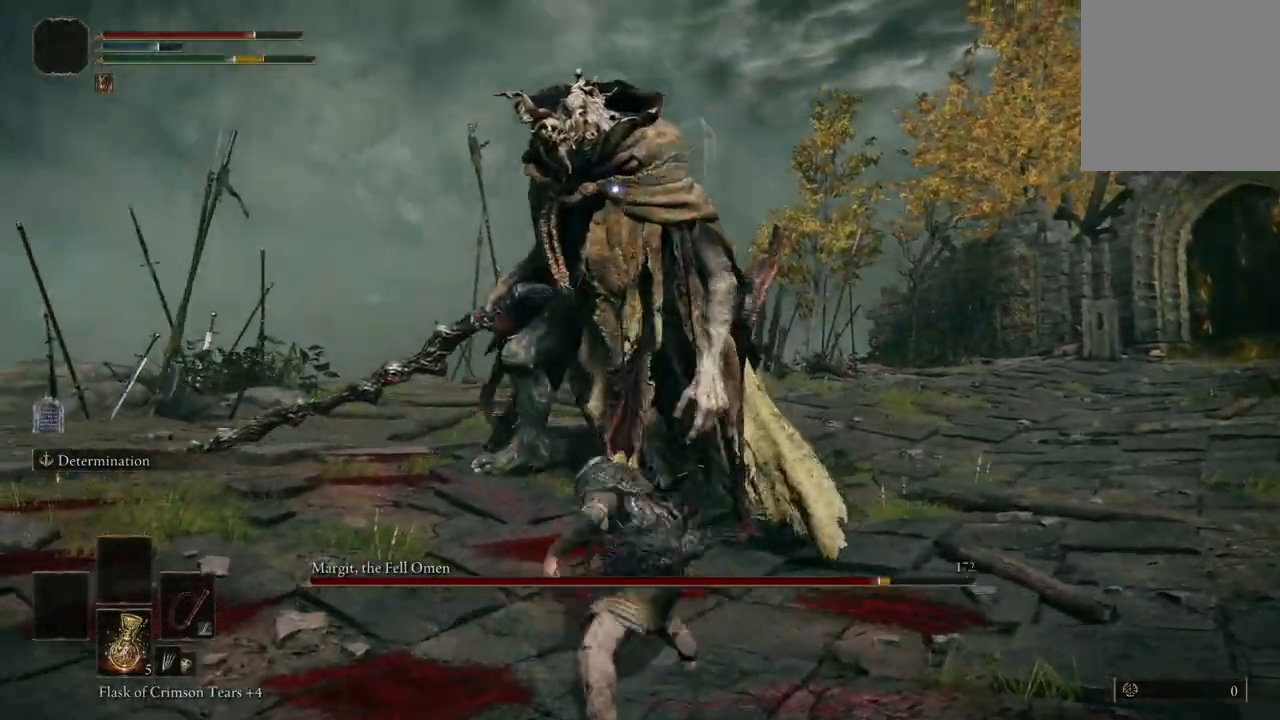
{"buttons": ["R1"], "left_stick": "center", "right_stick": "center", "events": [[267, "R1", "down"], [400, "R1", "up"], [500, "R1", "down"]]}
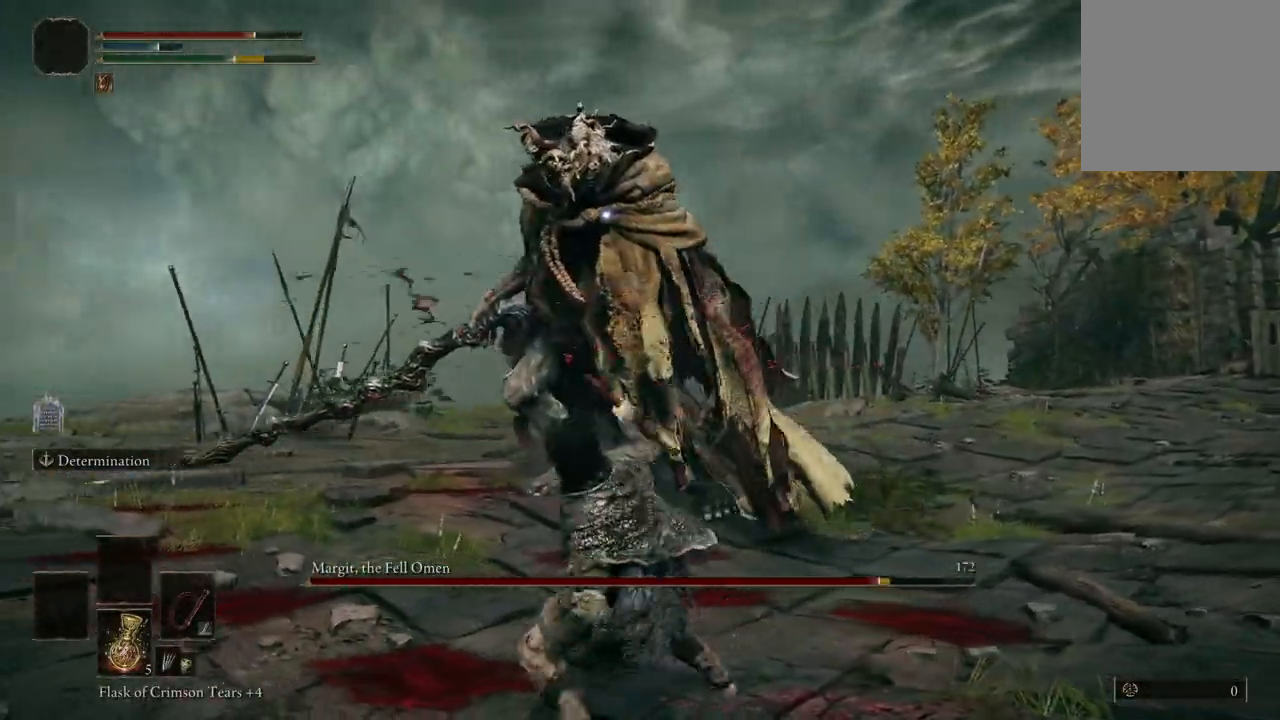
{"buttons": [], "left_stick": "center", "right_stick": "center", "events": [[133, "R1", "up"], [200, "R1", "down"], [267, "R1", "up"], [367, "R1", "down"], [500, "R1", "up"]]}
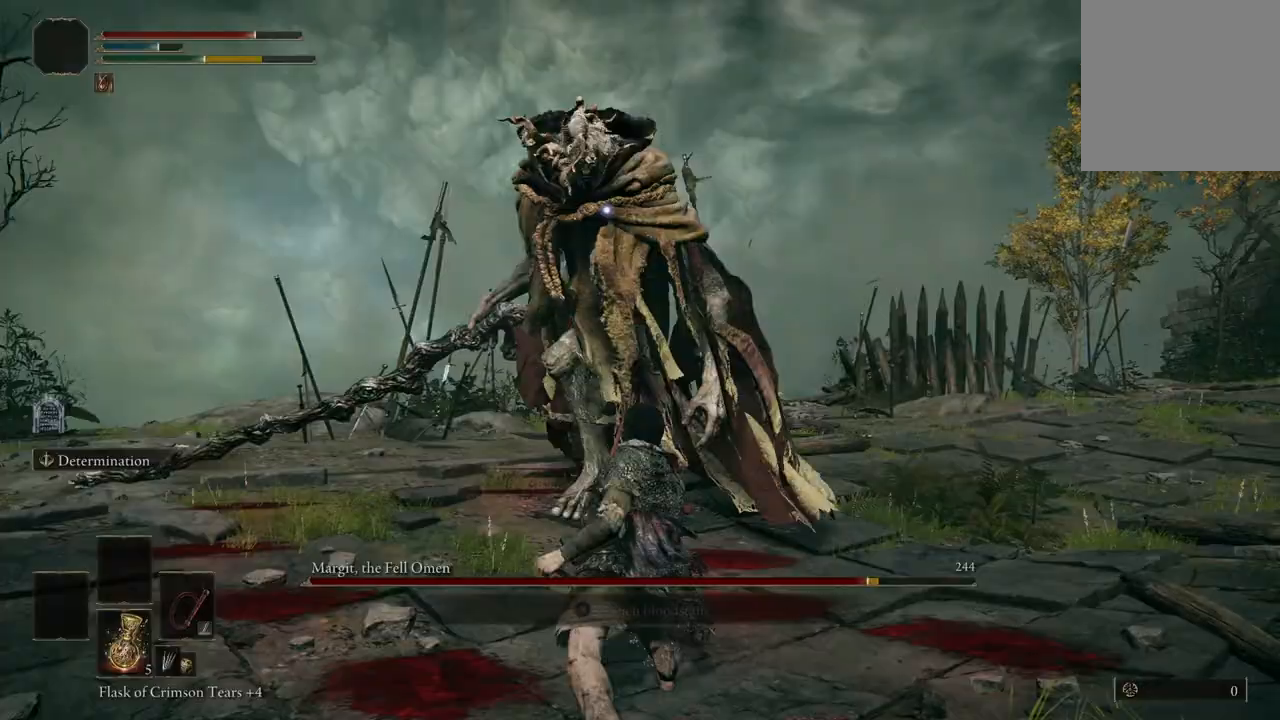
{"buttons": [], "left_stick": "center", "right_stick": "center", "events": [[67, "R1", "down"], [167, "R1", "up"], [267, "R1", "down"], [367, "R1", "up"], [433, "R1", "down"], [500, "R1", "up"]]}
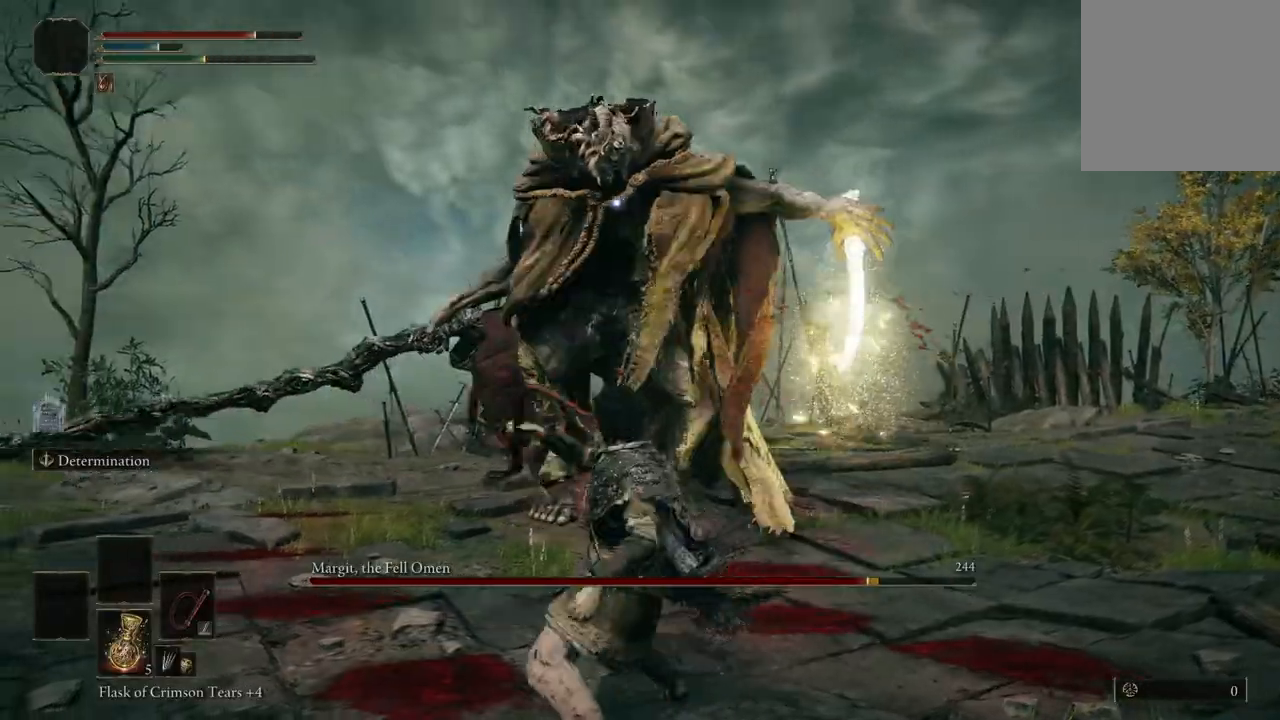
{"buttons": [], "left_stick": "left", "right_stick": "center", "events": [[367, "left_stick", "left"]]}
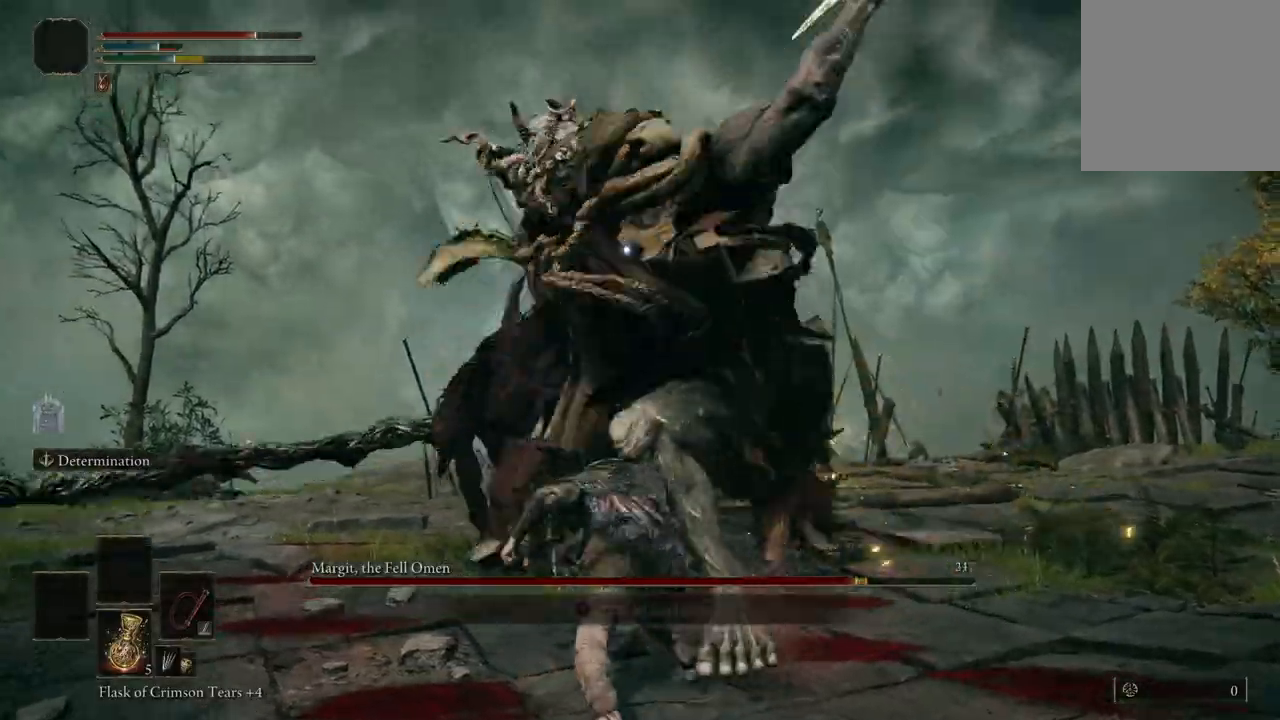
{"buttons": ["B"], "left_stick": "left", "right_stick": "center", "events": [[33, "B", "down"], [133, "B", "up"], [233, "B", "down"], [333, "B", "up"], [500, "B", "down"]]}